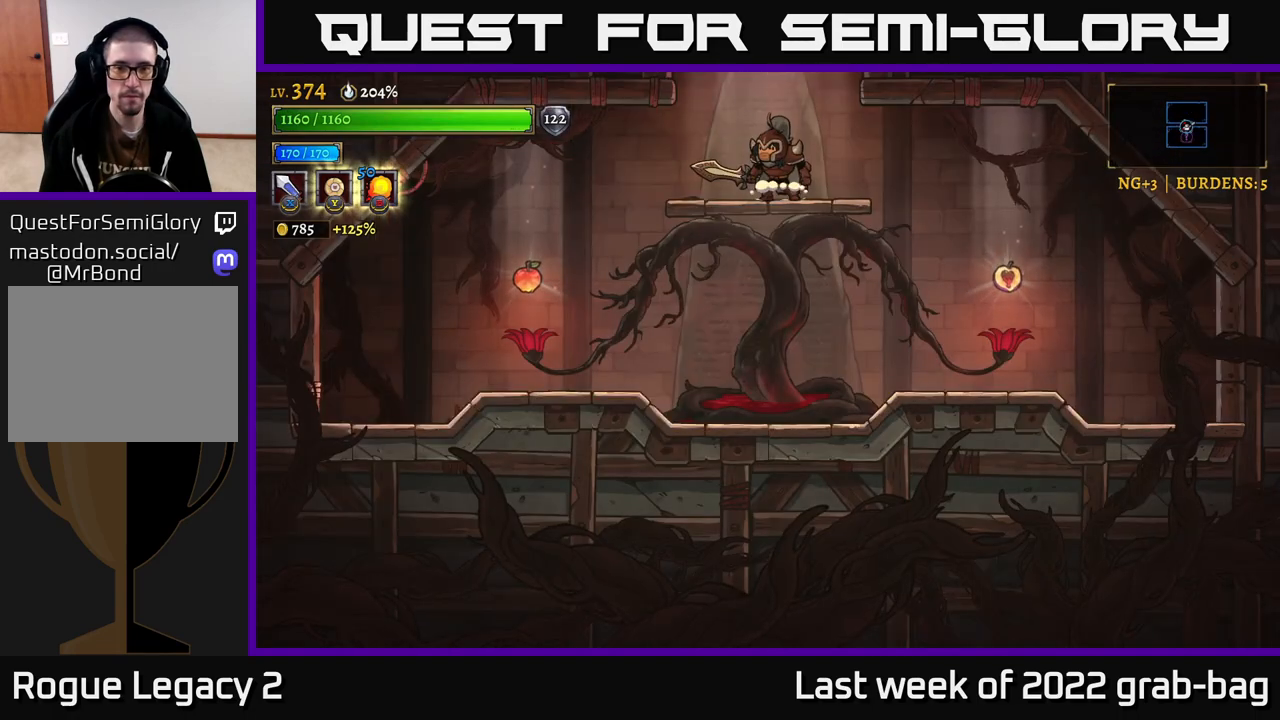
Gameplay with a controller (Xbox layout); each line is a JSON object with the inputs held at the frame after it. "events" lists button and stick changes between this image and that frame as [ms after this image, input, new state], when the widget could be followed in between.
{"buttons": [], "left_stick": "left", "right_stick": "center", "events": [[183, "left_stick", "down"], [250, "A", "down"], [367, "A", "up"], [400, "left_stick", "left"]]}
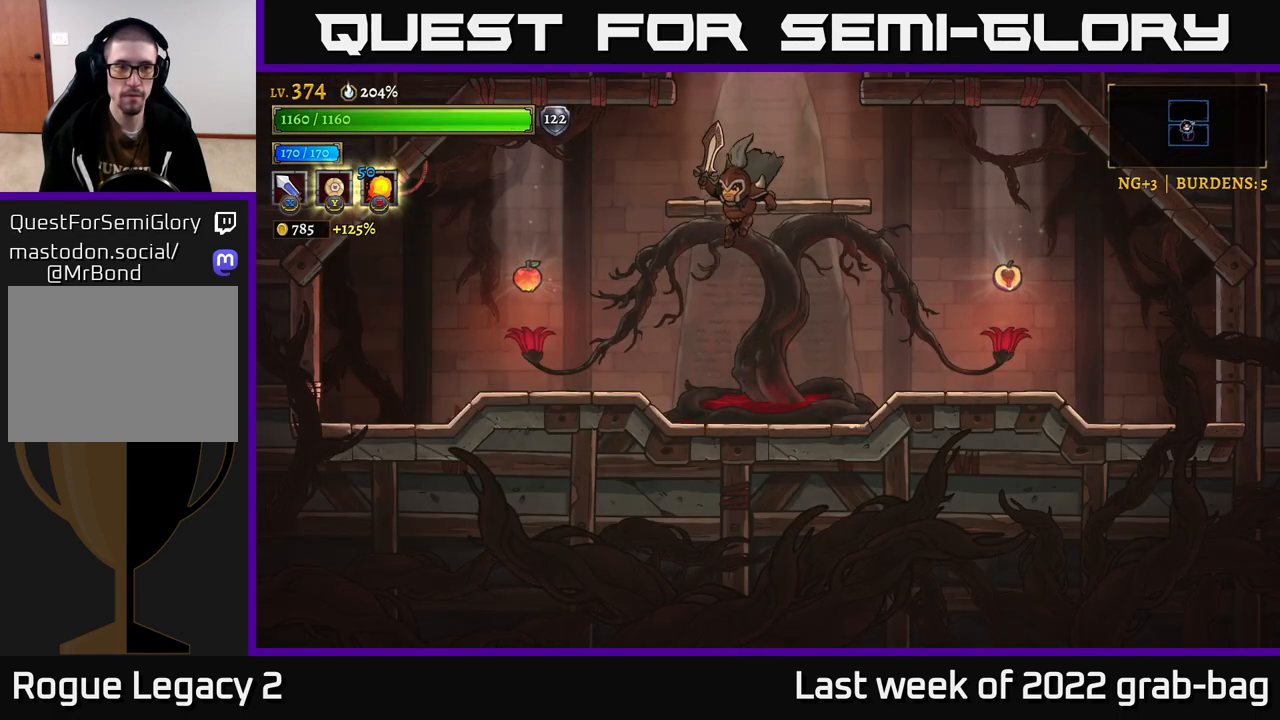
{"buttons": ["R2"], "left_stick": "right", "right_stick": "center", "events": [[233, "left_stick", "right"], [367, "R2", "down"]]}
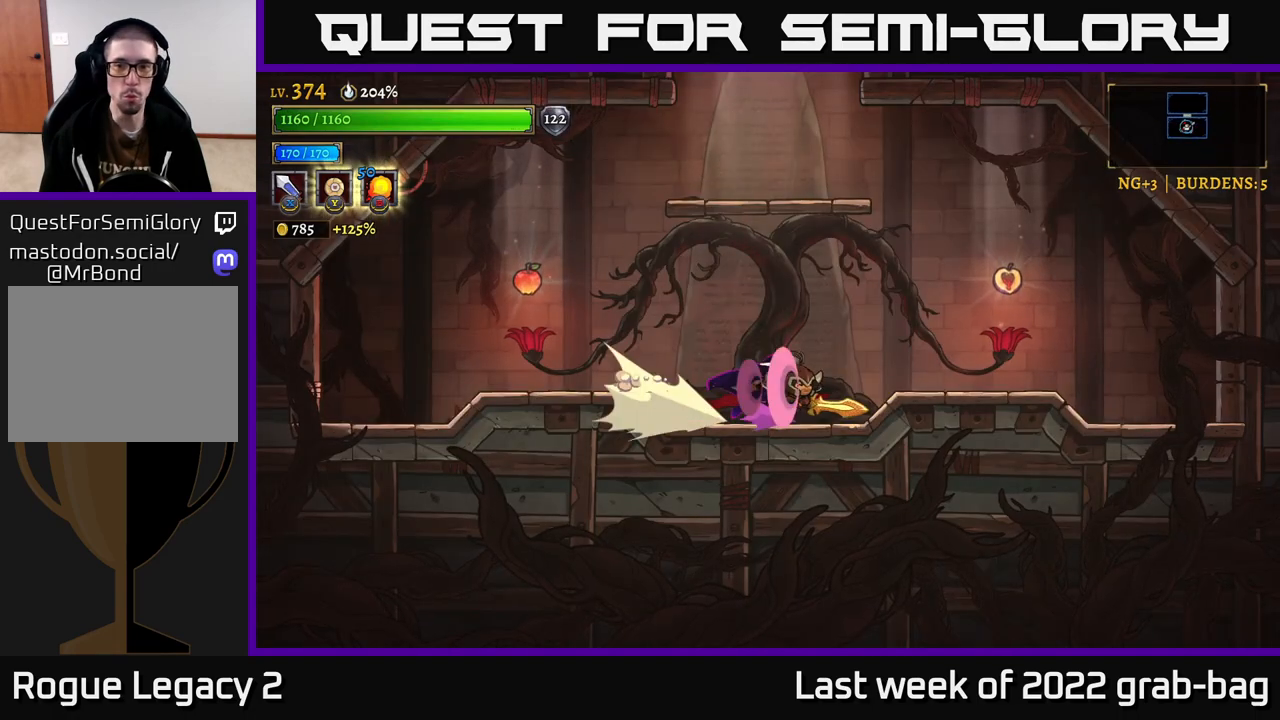
{"buttons": [], "left_stick": "left", "right_stick": "center", "events": [[17, "R2", "up"], [333, "R1", "down"], [333, "left_stick", "center"], [417, "R1", "up"], [433, "left_stick", "left"]]}
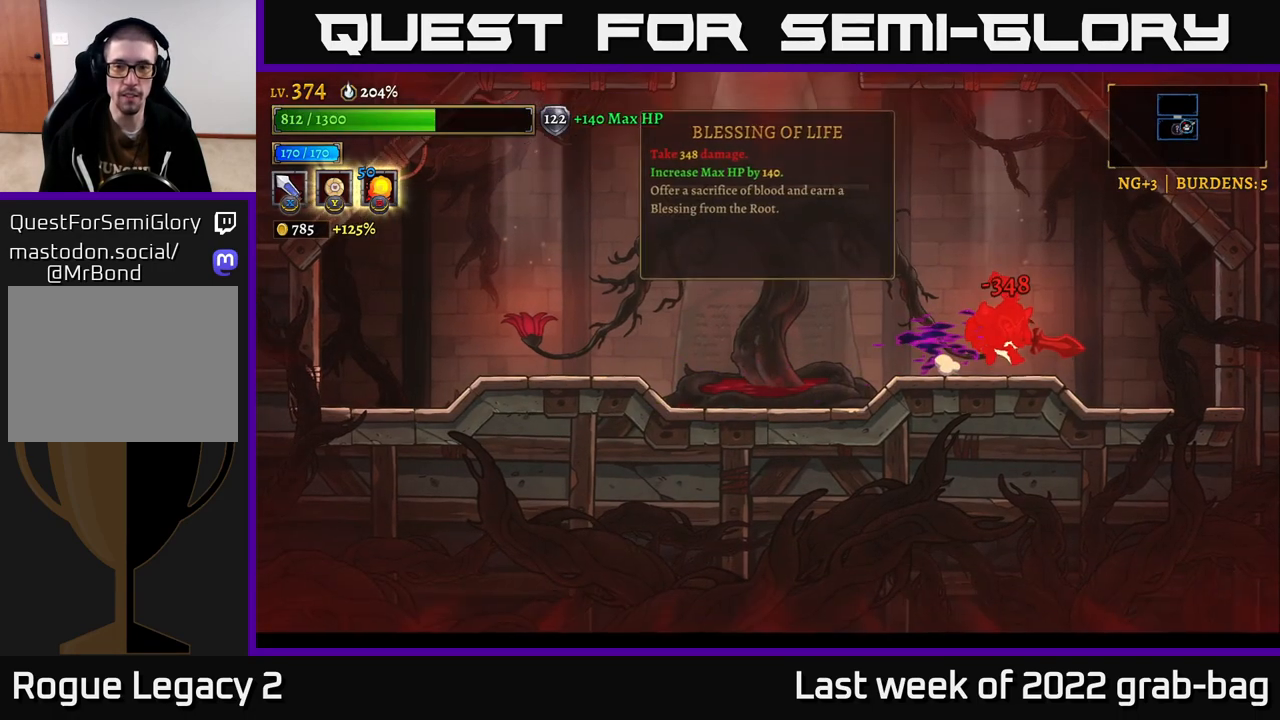
{"buttons": ["A"], "left_stick": "left", "right_stick": "center", "events": [[83, "left_stick", "center"], [233, "left_stick", "left"], [400, "A", "down"]]}
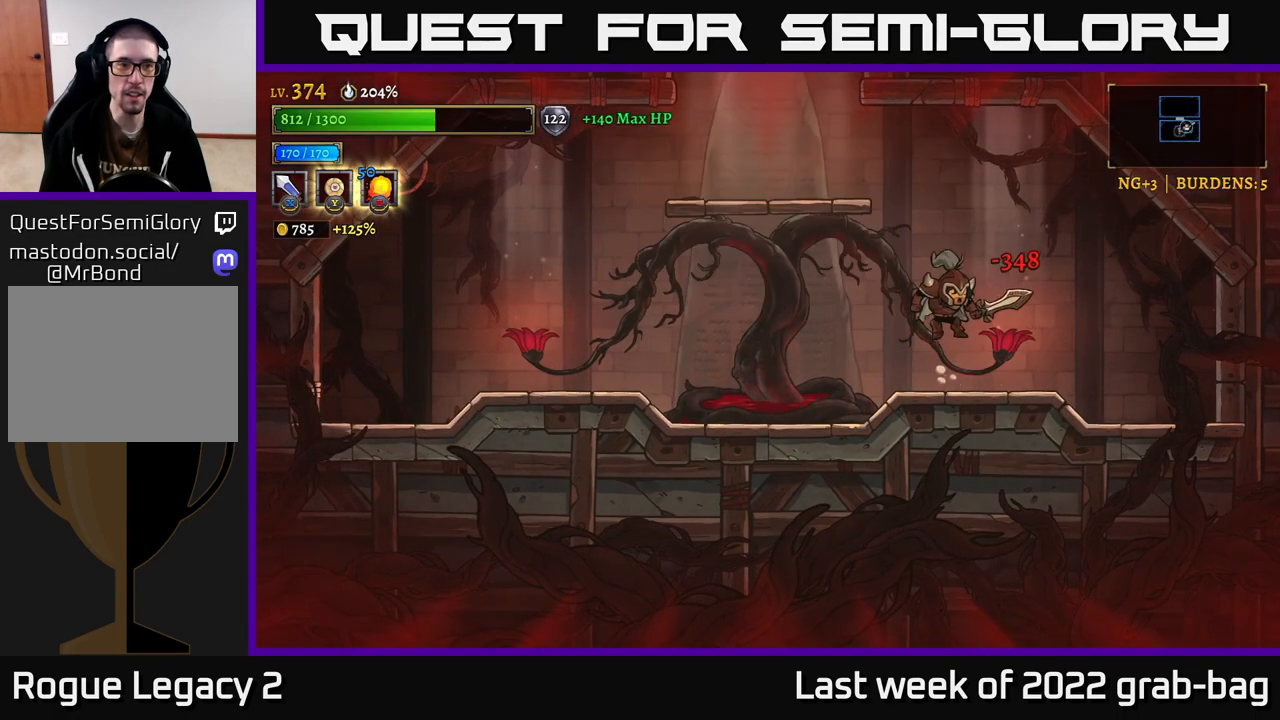
{"buttons": ["A"], "left_stick": "center", "right_stick": "center", "events": [[333, "A", "up"], [383, "left_stick", "center"], [417, "A", "down"]]}
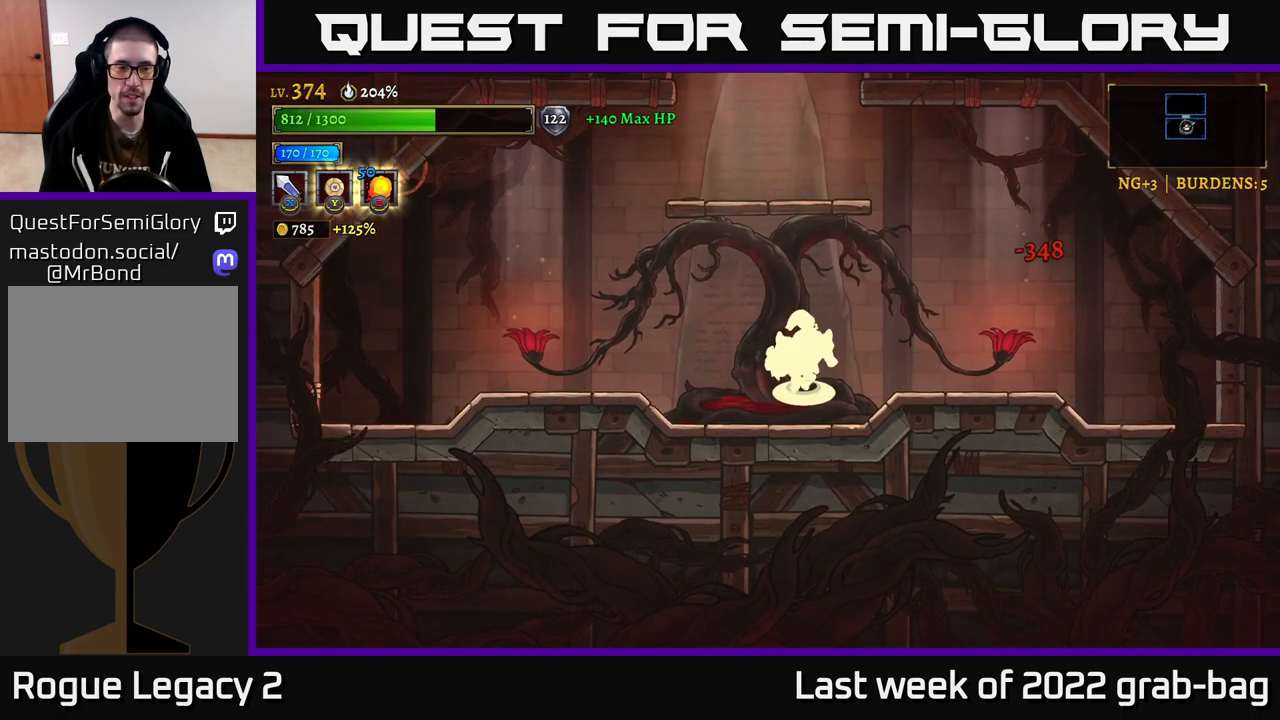
{"buttons": ["A"], "left_stick": "center", "right_stick": "center", "events": [[267, "A", "up"], [400, "A", "down"]]}
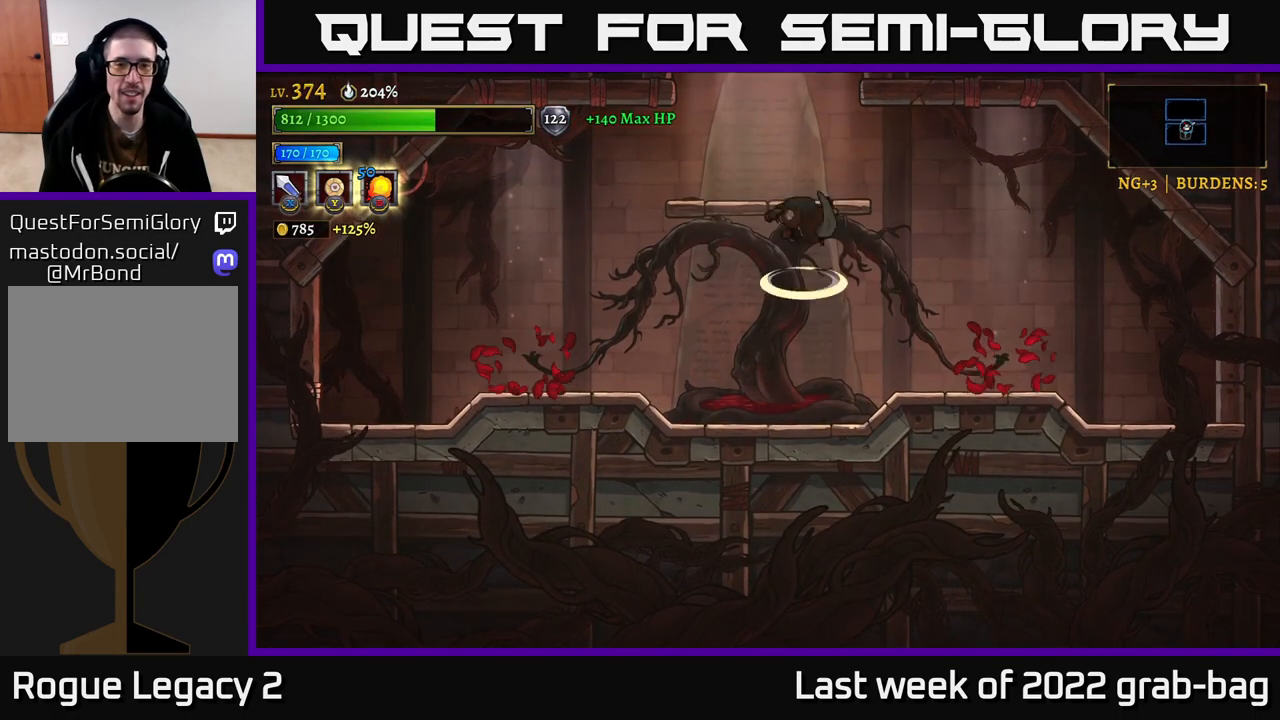
{"buttons": [], "left_stick": "right", "right_stick": "center", "events": [[50, "left_stick", "left"], [267, "left_stick", "center"], [317, "left_stick", "right"], [333, "A", "up"]]}
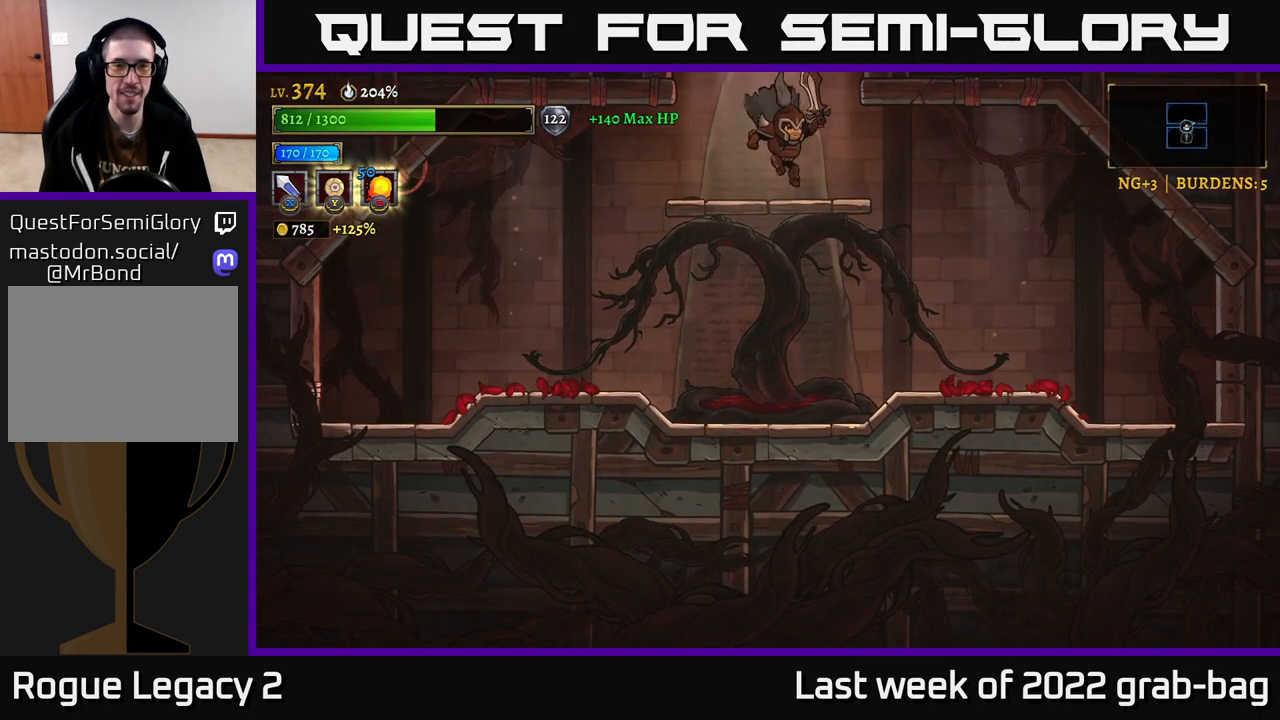
{"buttons": ["A"], "left_stick": "center", "right_stick": "center", "events": [[17, "left_stick", "center"], [133, "A", "down"]]}
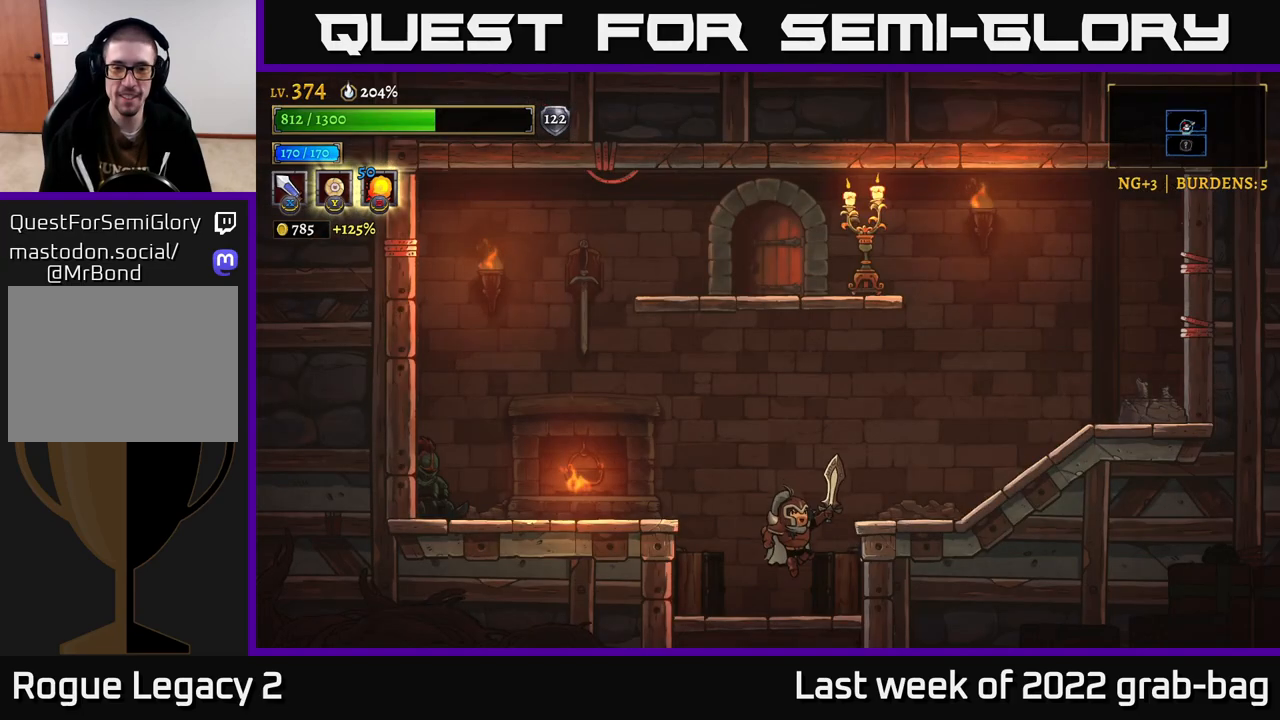
{"buttons": ["A"], "left_stick": "right", "right_stick": "center", "events": [[117, "left_stick", "right"], [150, "A", "up"], [433, "A", "down"]]}
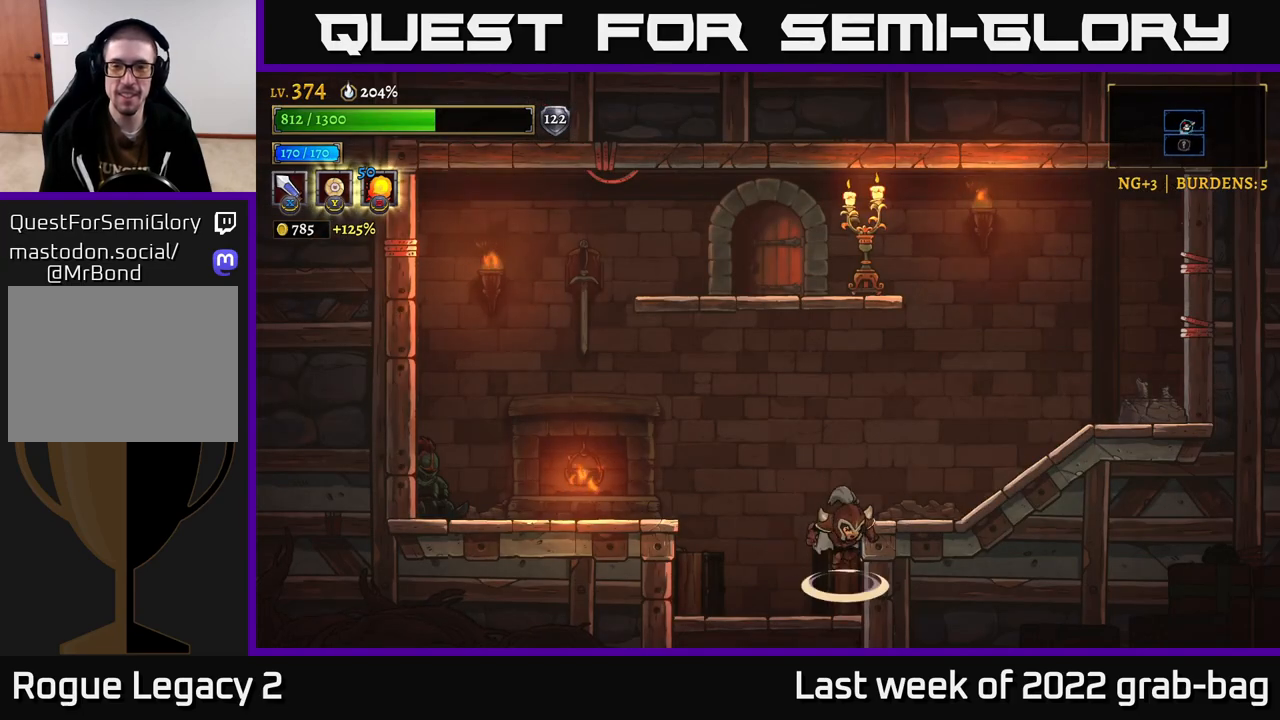
{"buttons": [], "left_stick": "right", "right_stick": "center", "events": [[167, "A", "up"]]}
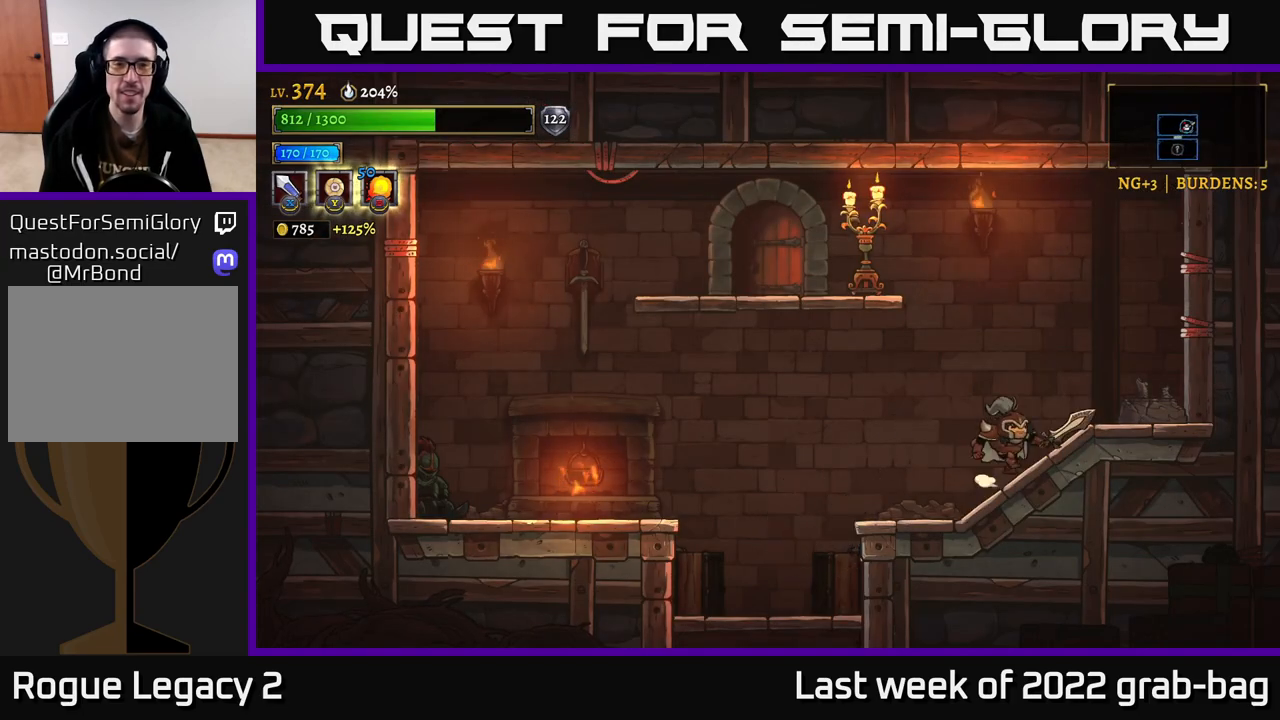
{"buttons": [], "left_stick": "left", "right_stick": "center", "events": [[17, "A", "down"], [17, "left_stick", "left"], [50, "X", "down"], [367, "X", "up"], [400, "A", "up"]]}
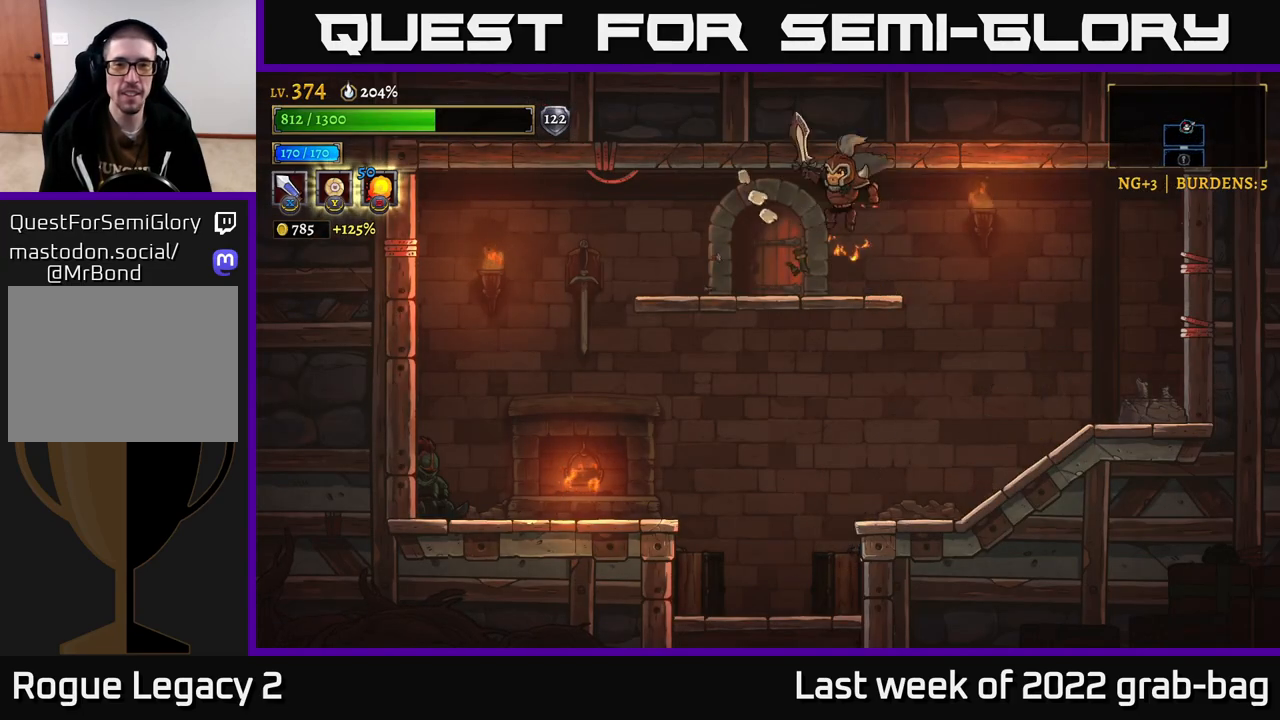
{"buttons": [], "left_stick": "center", "right_stick": "center", "events": [[167, "left_stick", "center"], [317, "R1", "down"], [433, "R1", "up"]]}
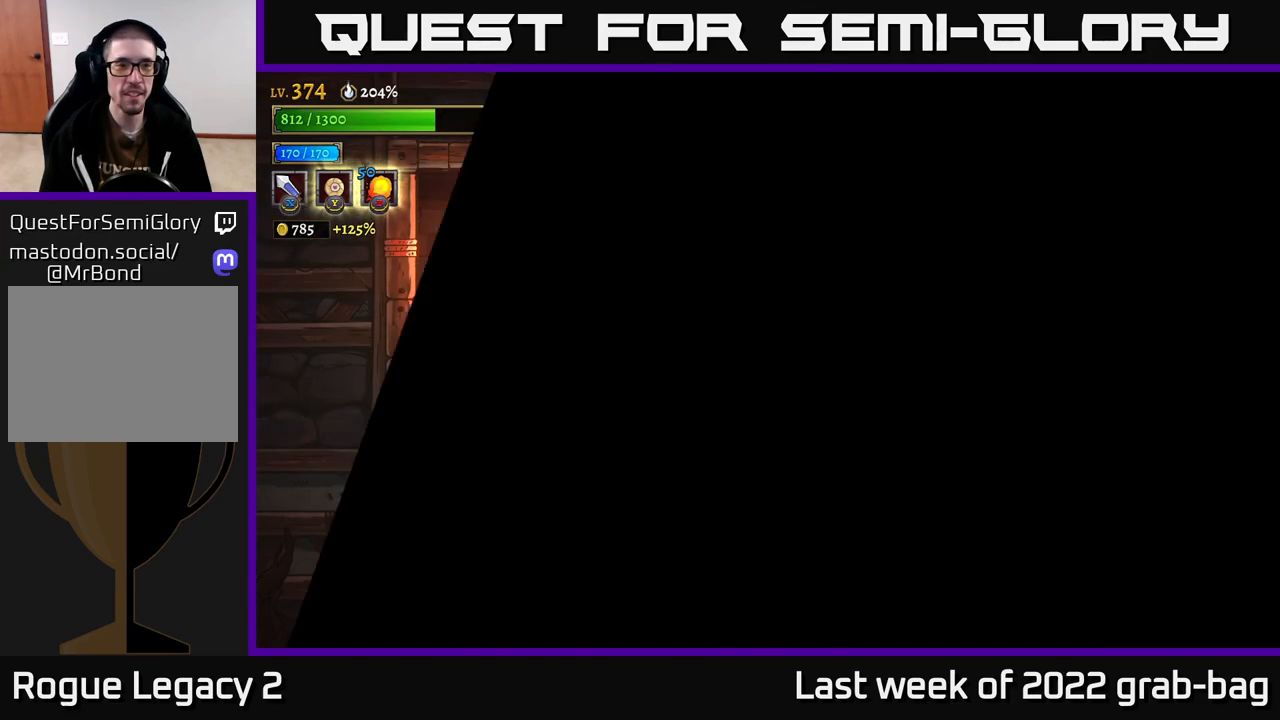
{"buttons": [], "left_stick": "center", "right_stick": "center", "events": []}
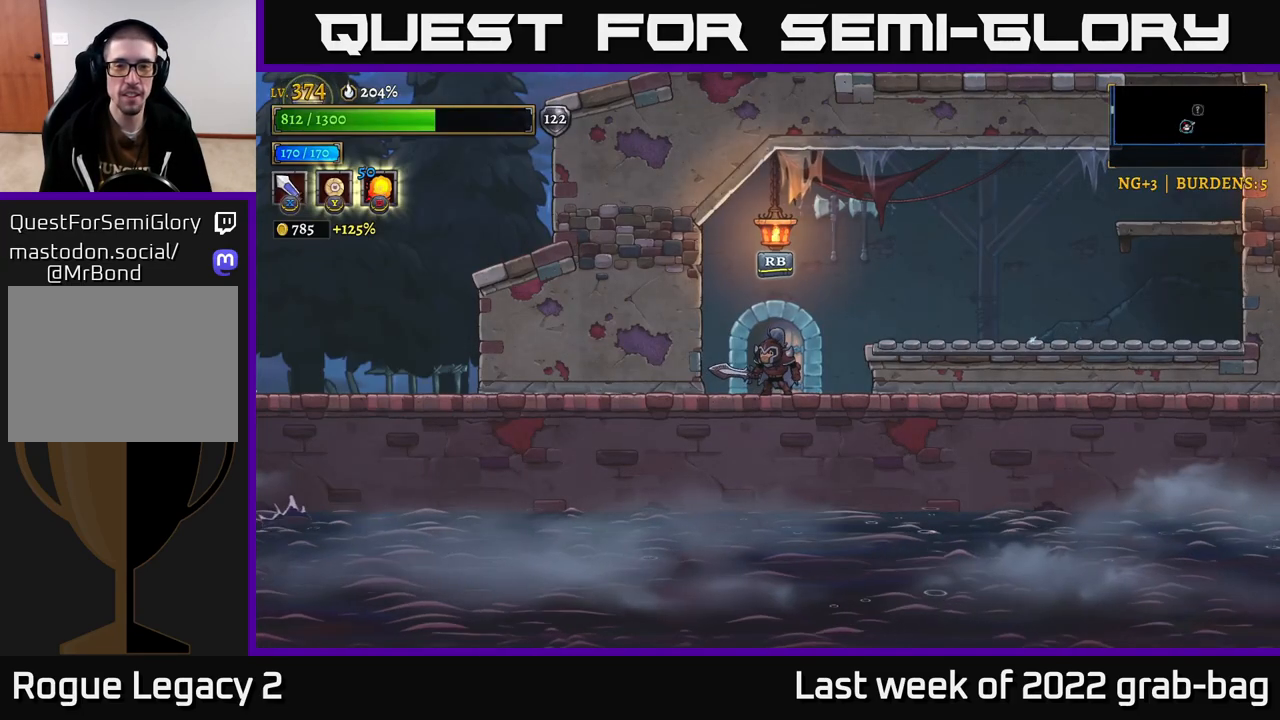
{"buttons": ["R2"], "left_stick": "right", "right_stick": "center", "events": [[17, "left_stick", "right"], [117, "A", "down"], [383, "R2", "down"], [433, "A", "up"]]}
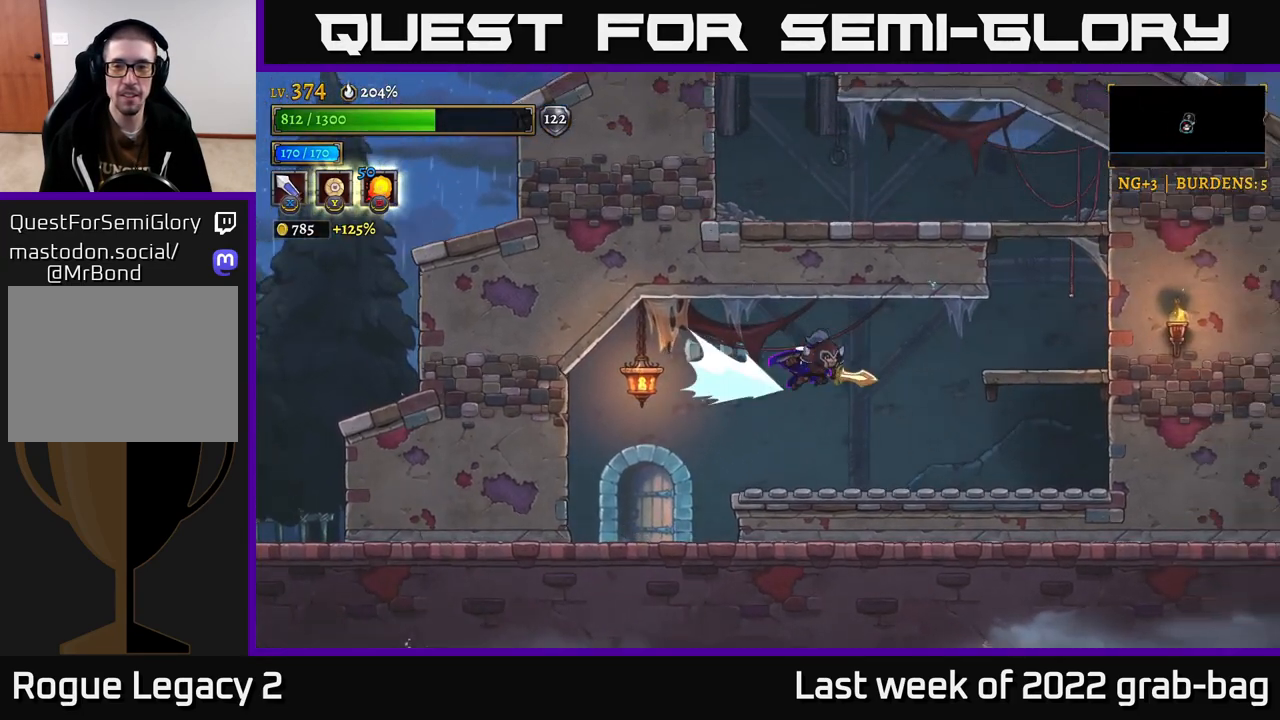
{"buttons": [], "left_stick": "right", "right_stick": "center", "events": [[333, "R2", "up"], [350, "A", "down"], [433, "A", "up"]]}
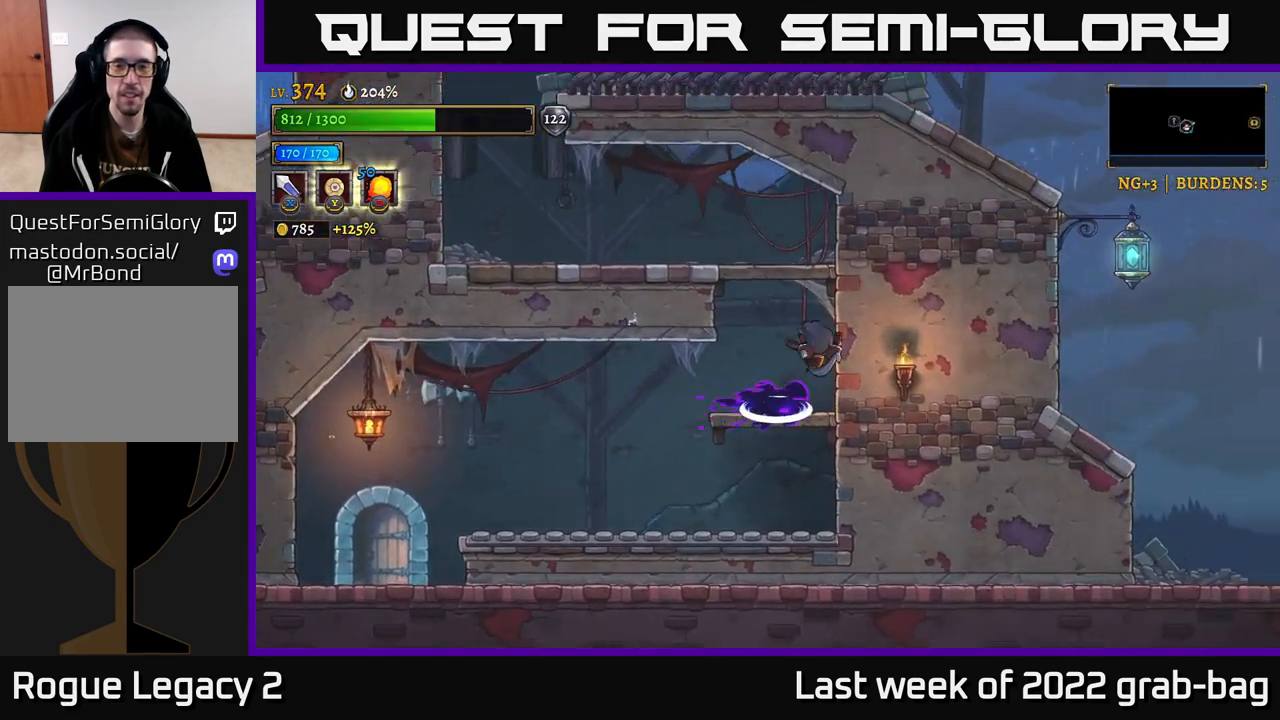
{"buttons": ["A"], "left_stick": "left", "right_stick": "center", "events": [[100, "left_stick", "center"], [350, "A", "down"], [383, "left_stick", "left"]]}
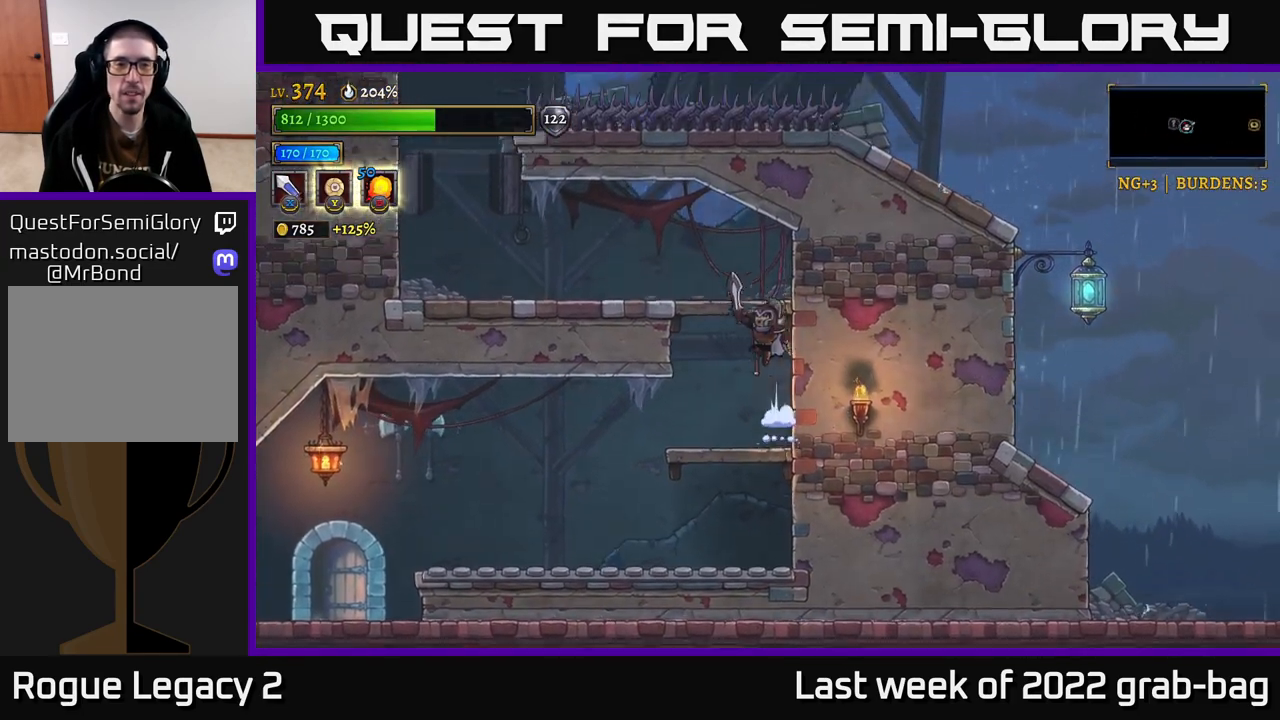
{"buttons": [], "left_stick": "left", "right_stick": "center", "events": [[150, "L2", "down"], [167, "A", "up"], [283, "L2", "up"]]}
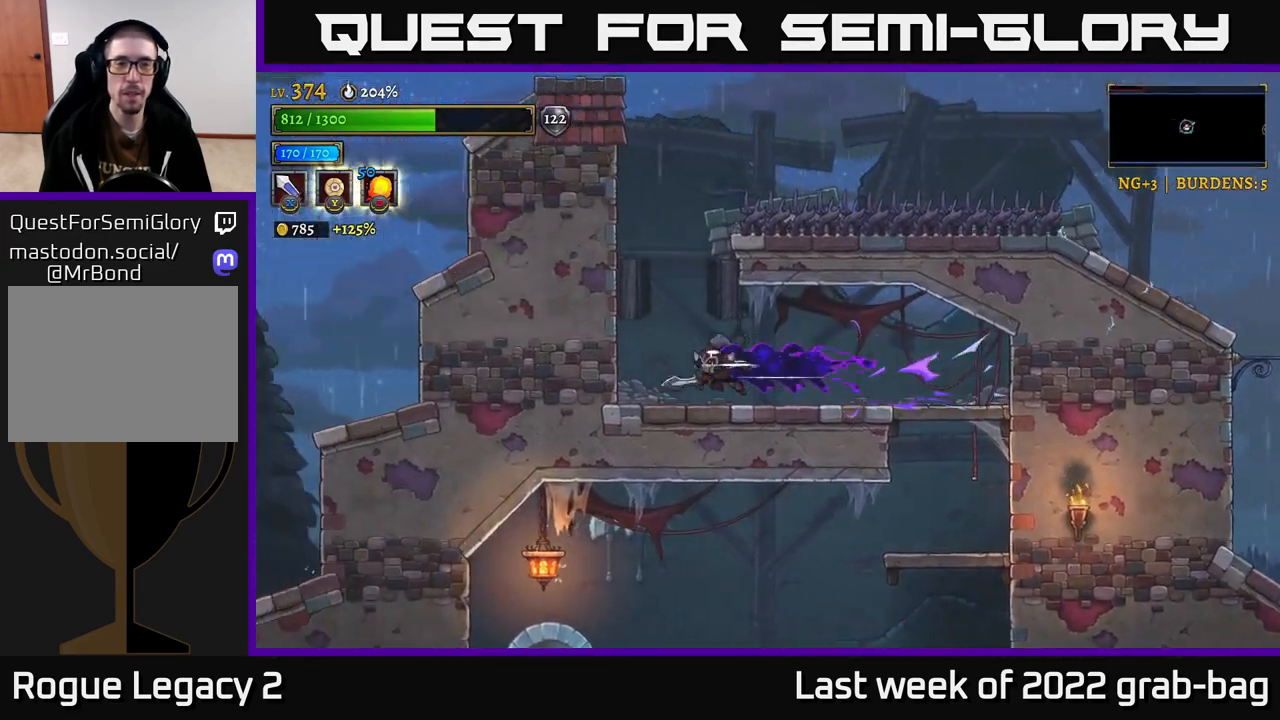
{"buttons": ["A", "X"], "left_stick": "right", "right_stick": "center", "events": [[183, "A", "down"], [217, "left_stick", "center"], [267, "left_stick", "right"], [317, "X", "down"]]}
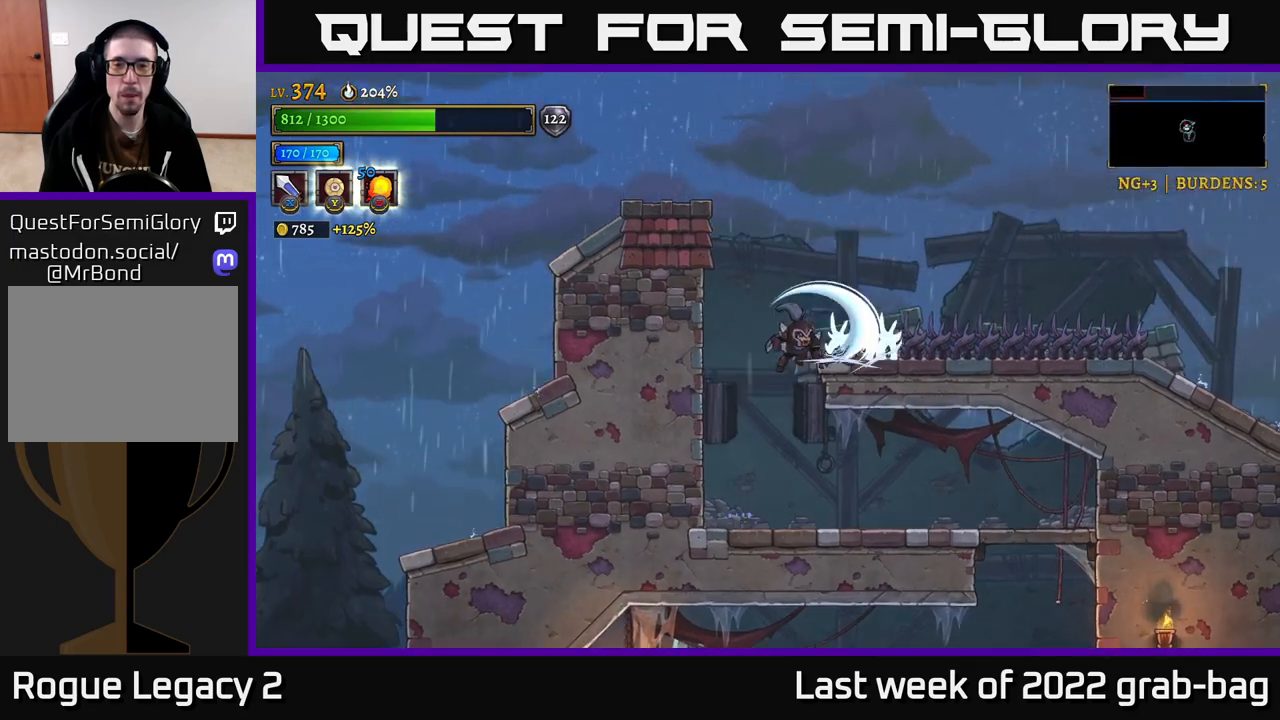
{"buttons": ["X"], "left_stick": "right", "right_stick": "center", "events": [[100, "left_stick", "center"], [150, "X", "up"], [167, "A", "up"], [400, "left_stick", "right"], [483, "X", "down"]]}
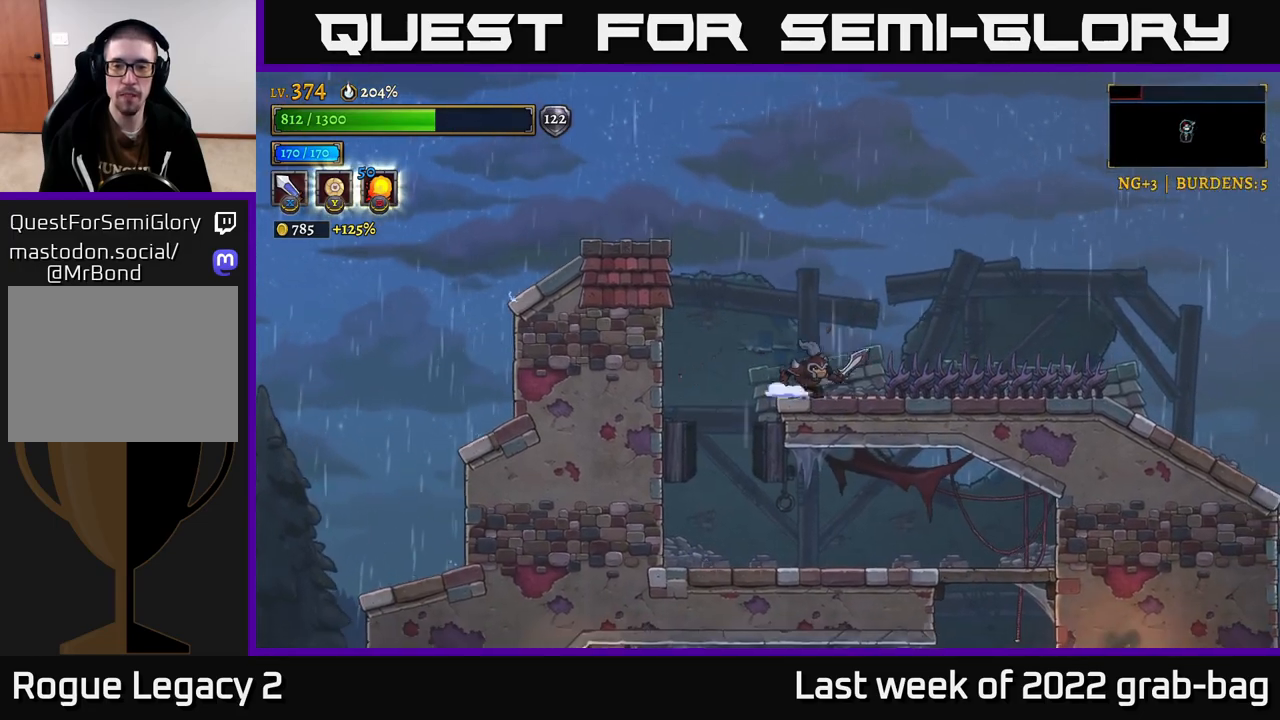
{"buttons": ["X"], "left_stick": "right", "right_stick": "center", "events": [[150, "left_stick", "center"], [183, "X", "up"], [350, "left_stick", "right"], [450, "X", "down"]]}
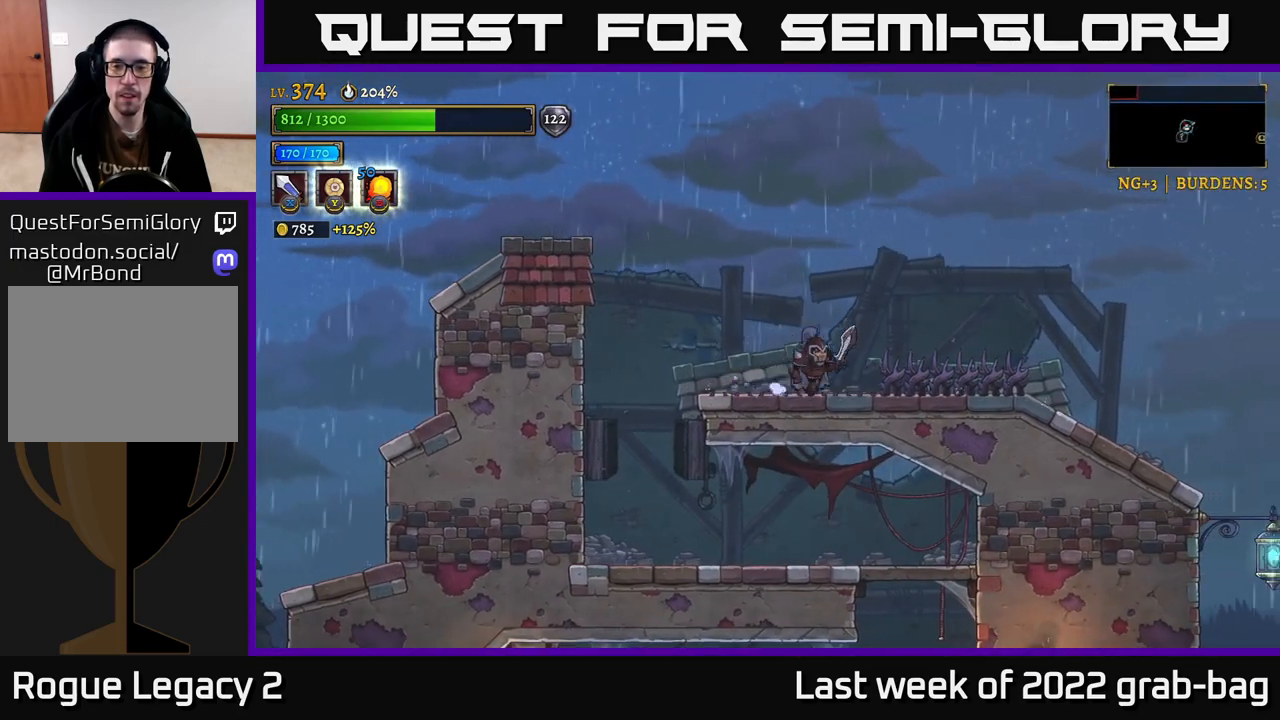
{"buttons": ["R2"], "left_stick": "right", "right_stick": "center", "events": [[217, "X", "up"], [317, "R2", "down"]]}
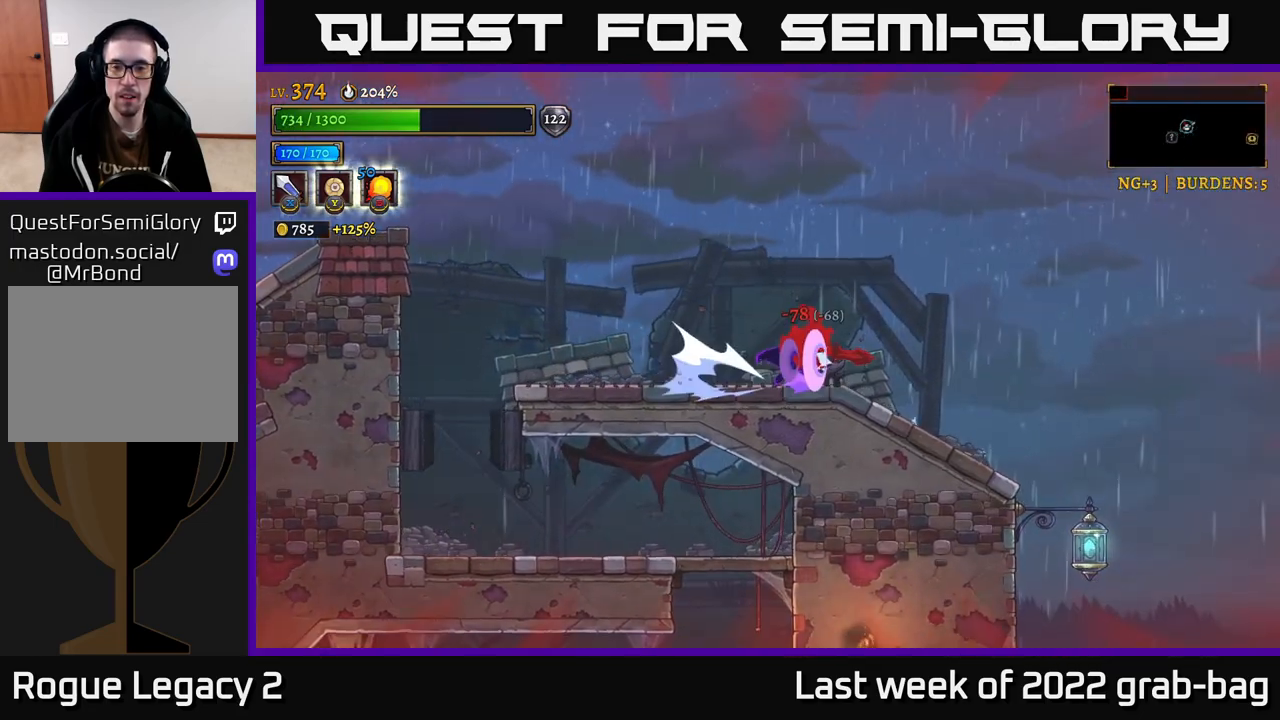
{"buttons": [], "left_stick": "center", "right_stick": "center", "events": [[217, "R2", "up"], [333, "left_stick", "center"]]}
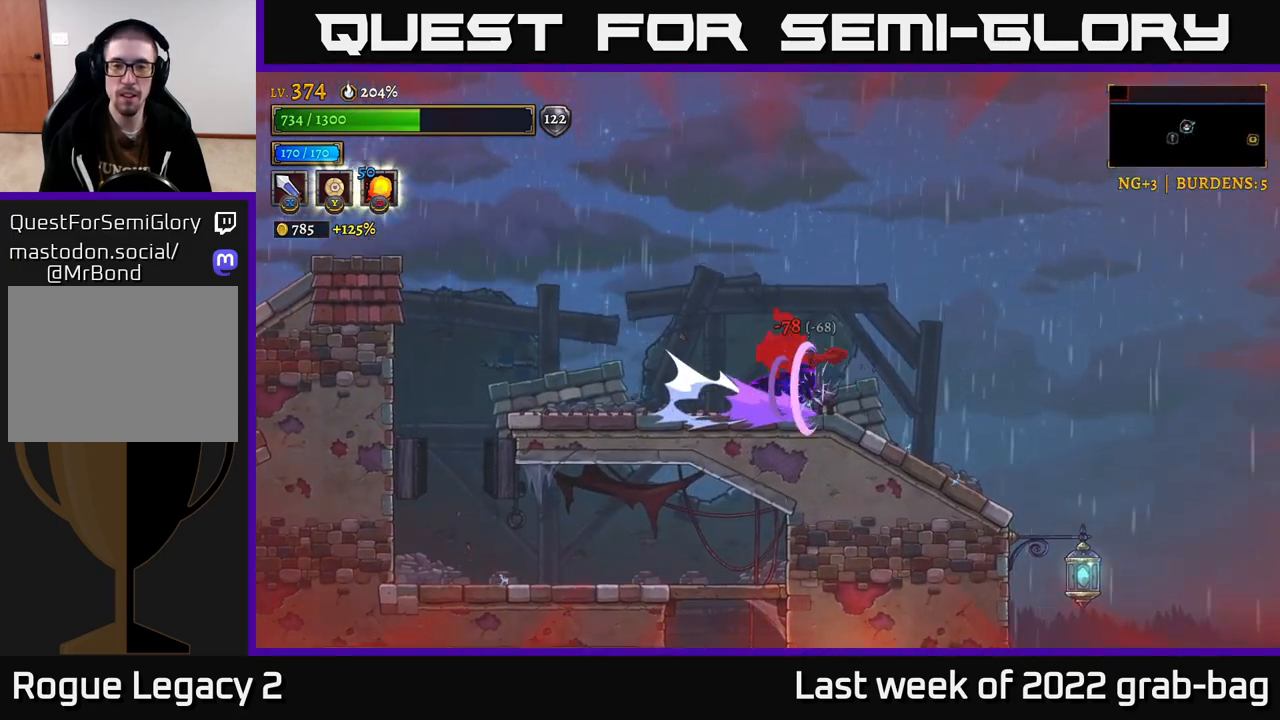
{"buttons": [], "left_stick": "center", "right_stick": "center", "events": [[83, "left_stick", "right"], [200, "A", "down"], [283, "A", "up"], [400, "left_stick", "center"]]}
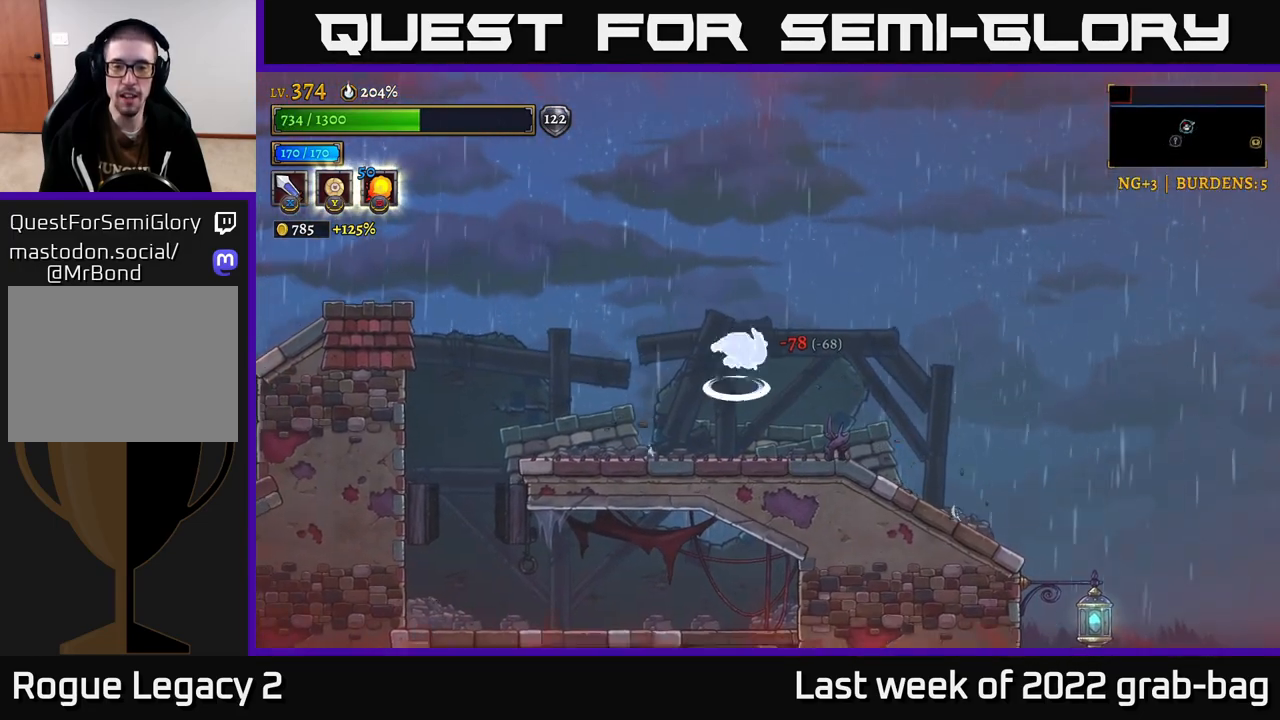
{"buttons": [], "left_stick": "right", "right_stick": "center", "events": [[167, "left_stick", "right"], [233, "X", "down"], [400, "X", "up"]]}
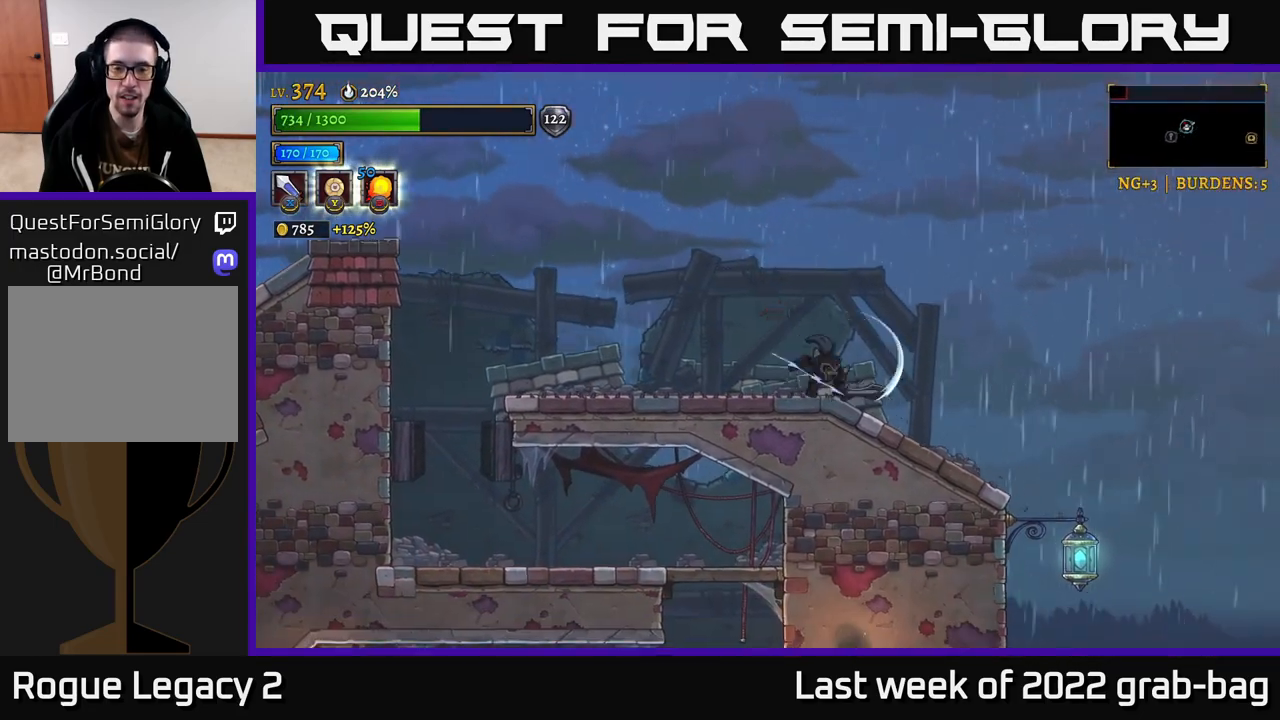
{"buttons": [], "left_stick": "right", "right_stick": "center", "events": [[100, "right_stick", "down"], [383, "right_stick", "center"]]}
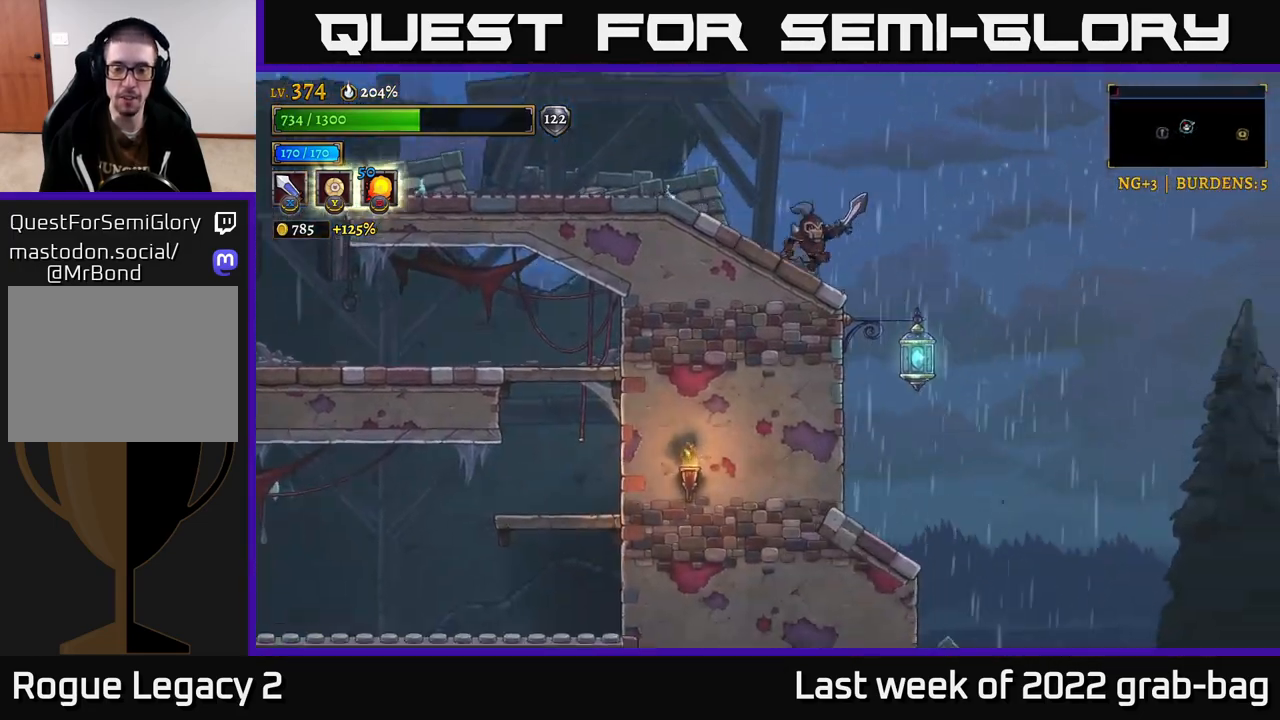
{"buttons": [], "left_stick": "right", "right_stick": "center", "events": []}
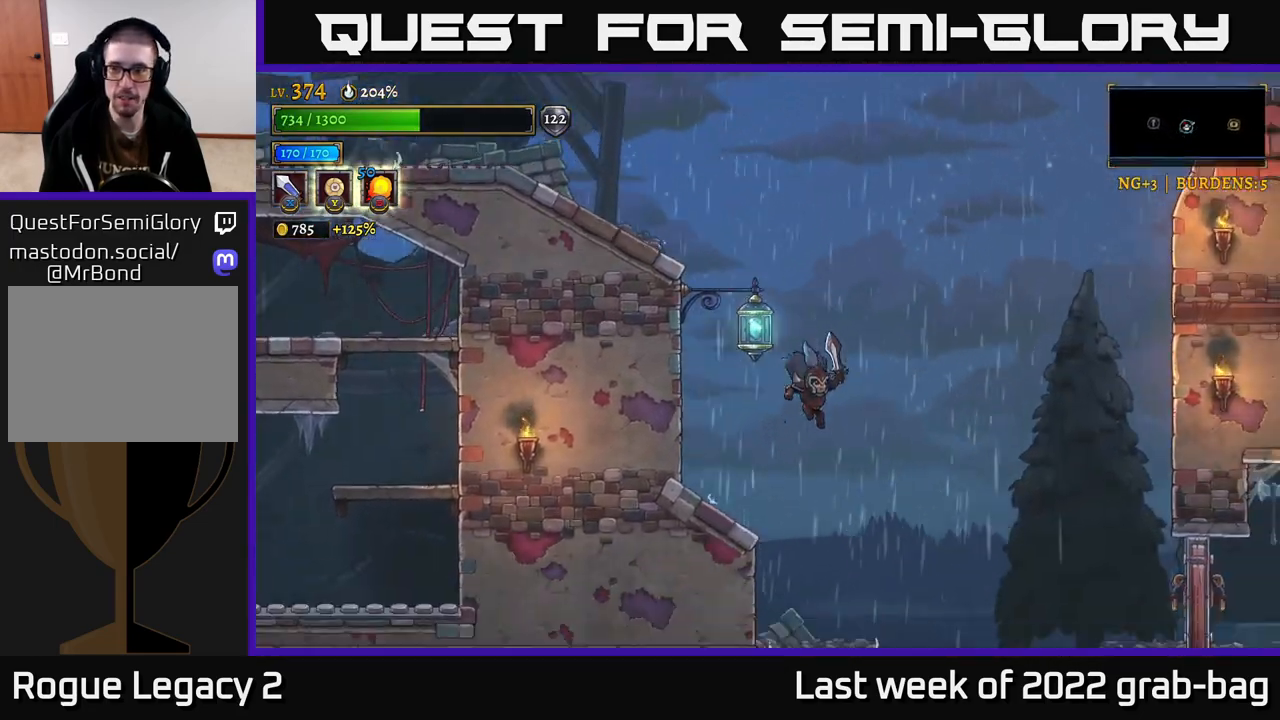
{"buttons": [], "left_stick": "right", "right_stick": "center", "events": [[117, "R2", "down"], [383, "R2", "up"]]}
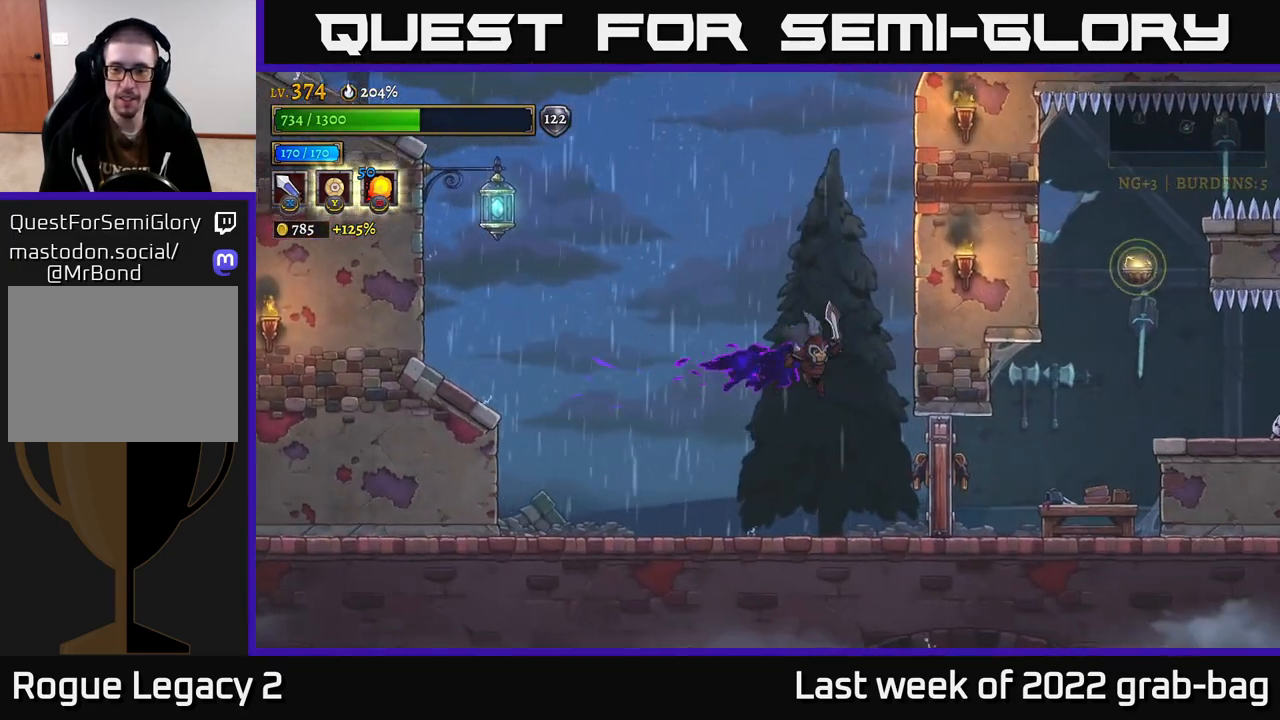
{"buttons": [], "left_stick": "right", "right_stick": "center", "events": [[50, "X", "down"], [167, "X", "up"]]}
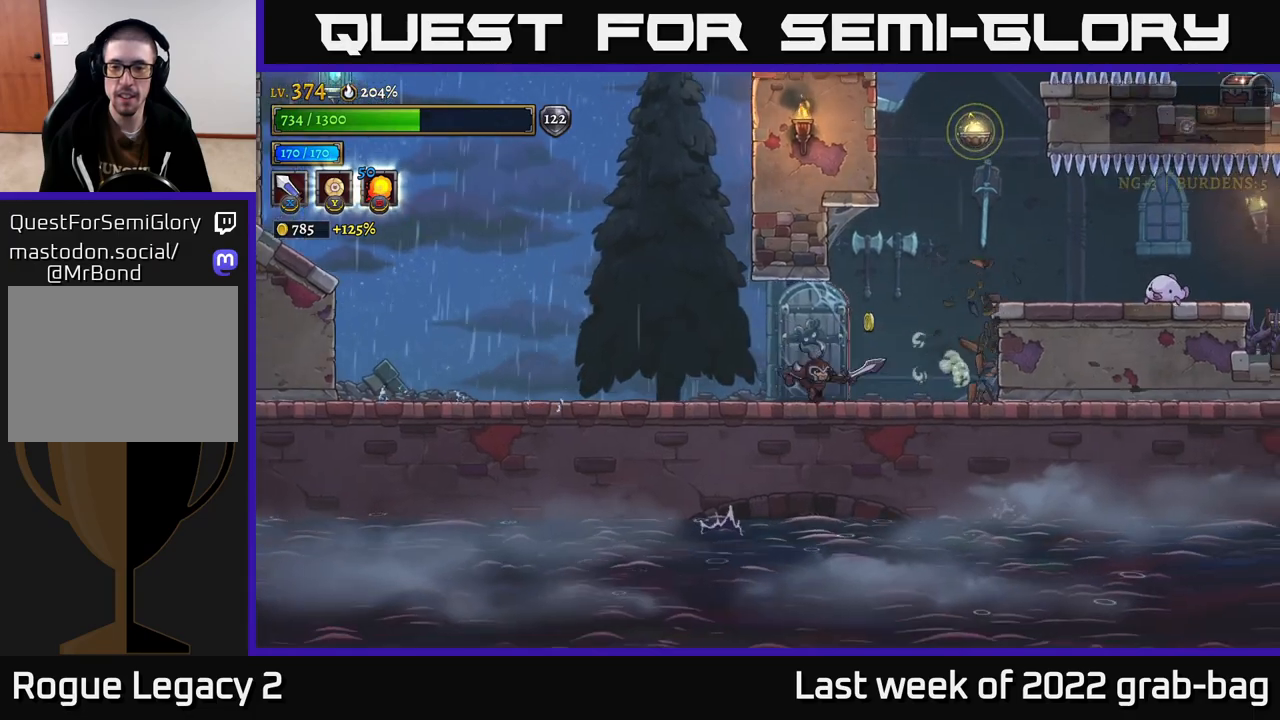
{"buttons": [], "left_stick": "right", "right_stick": "center", "events": [[67, "X", "down"], [217, "A", "down"], [250, "X", "up"], [400, "A", "up"]]}